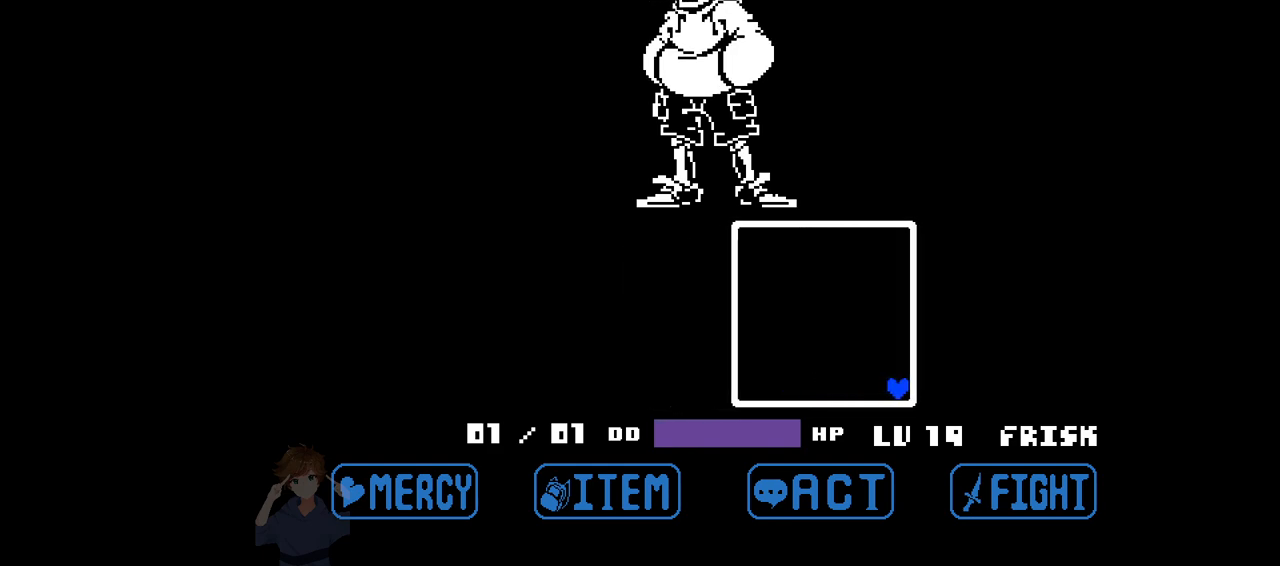
Gameplay with keyboard; each line is a JSON object with the keys held at the frame after it. "events" lists presses ("down") and releases ("up") of "c", "down", "left", "right", "up", "x" and "z" between this image and that frame as [ms after this image, input, new state], when the widget could be followed in between. No other keys are recorded. Mouse input is not recorded.
{"keys": ["down", "right"], "events": []}
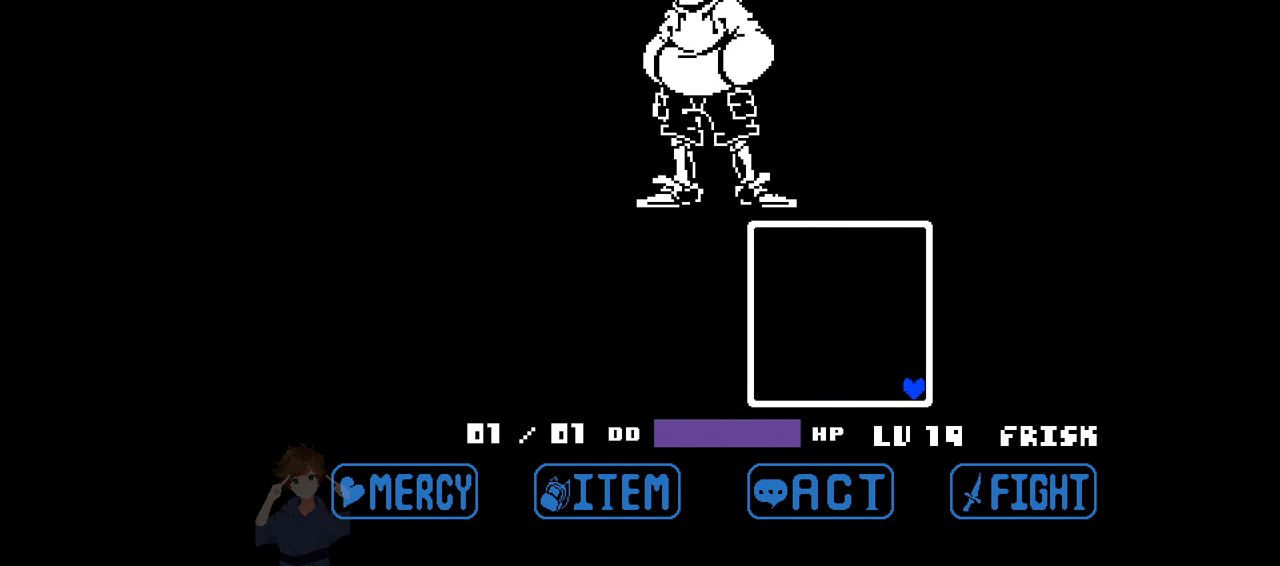
{"keys": ["down", "right"], "events": []}
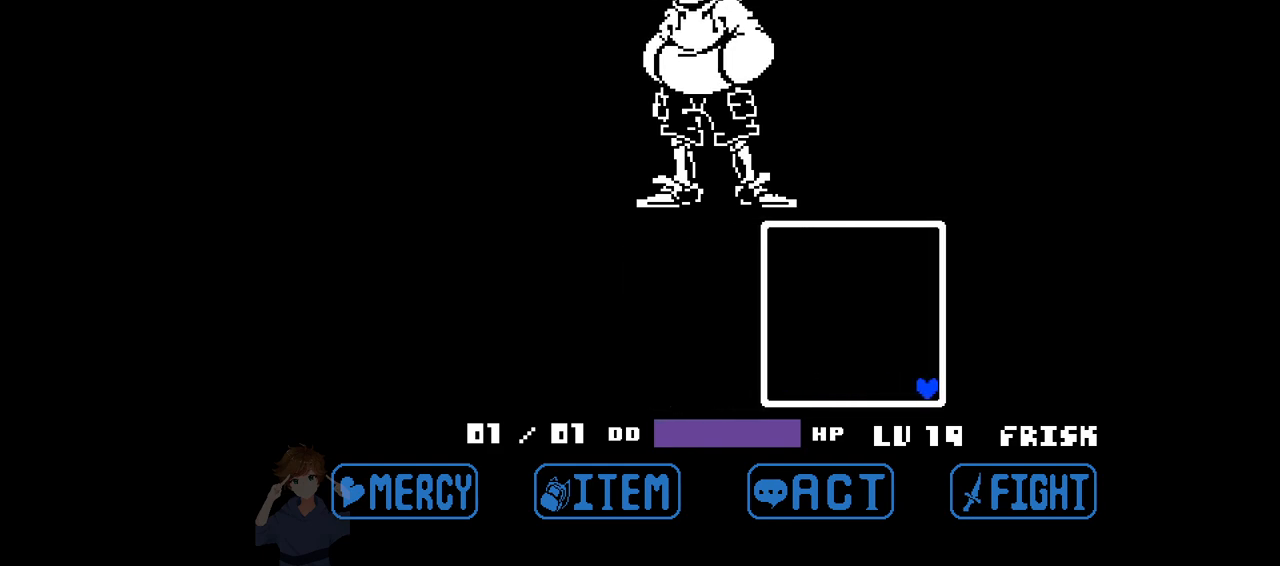
{"keys": ["down", "right"], "events": []}
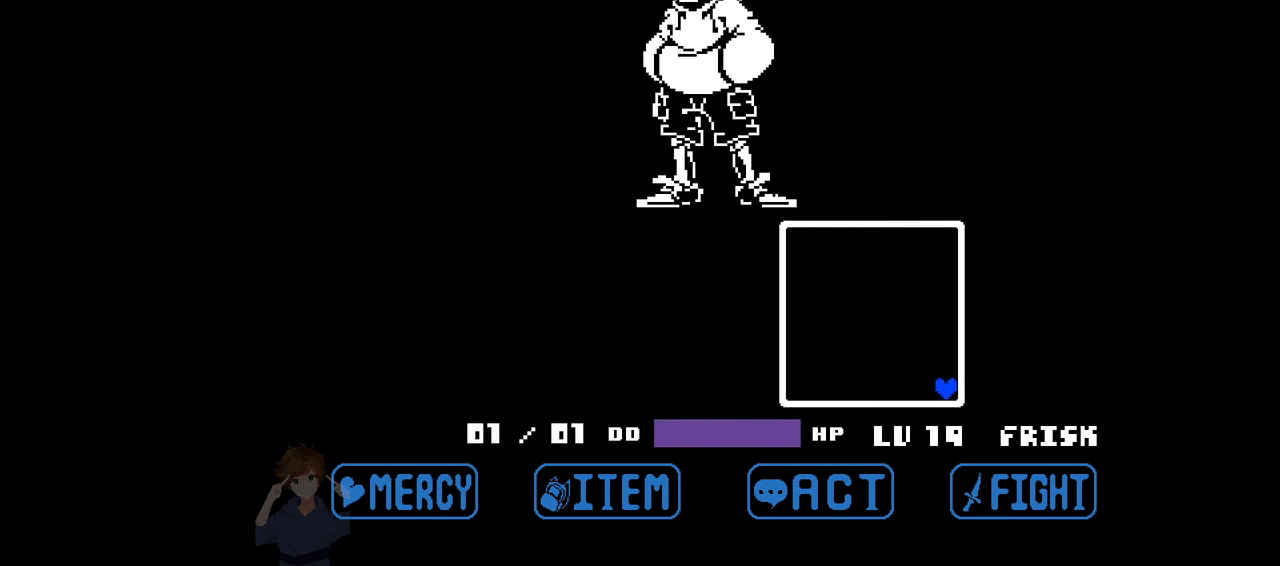
{"keys": ["down", "right"], "events": []}
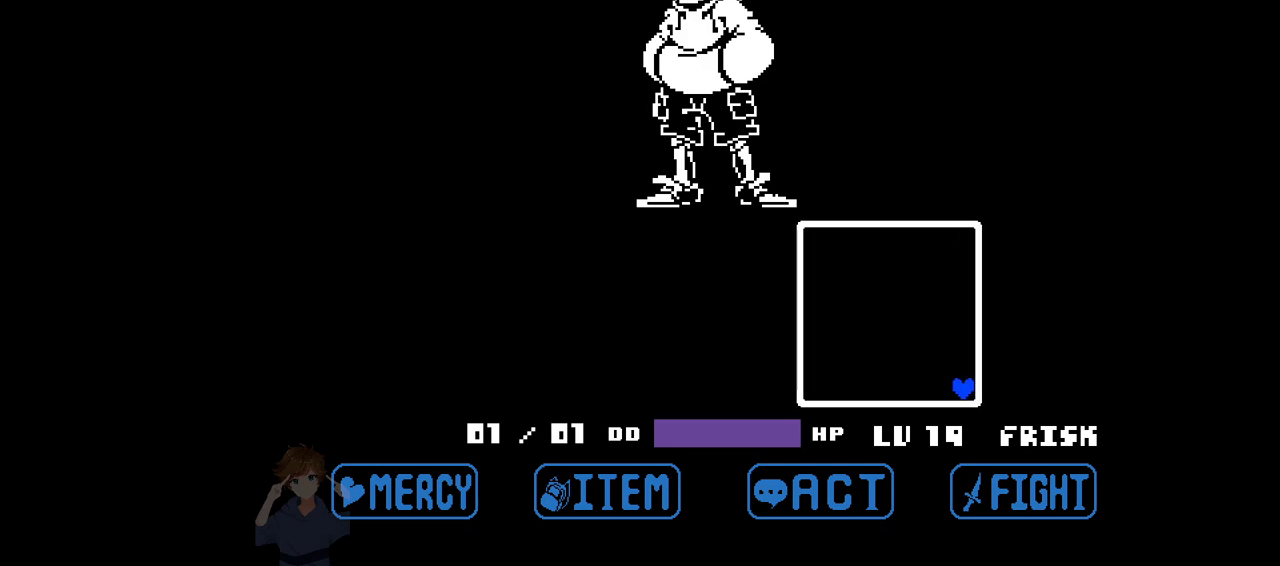
{"keys": ["down", "right"], "events": []}
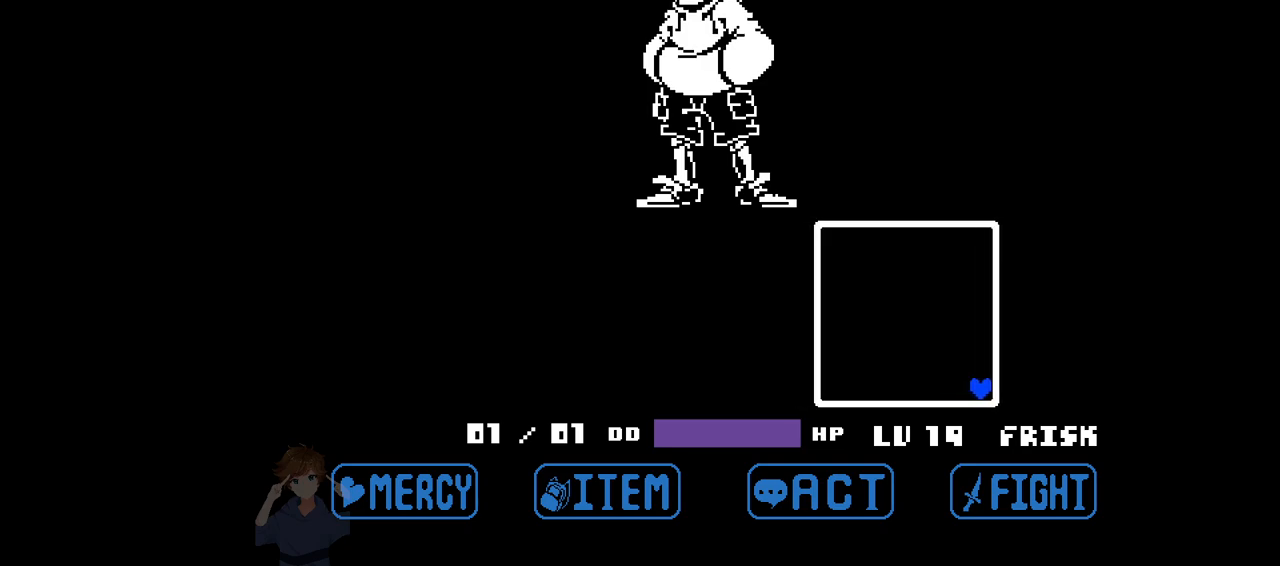
{"keys": ["down", "right"], "events": []}
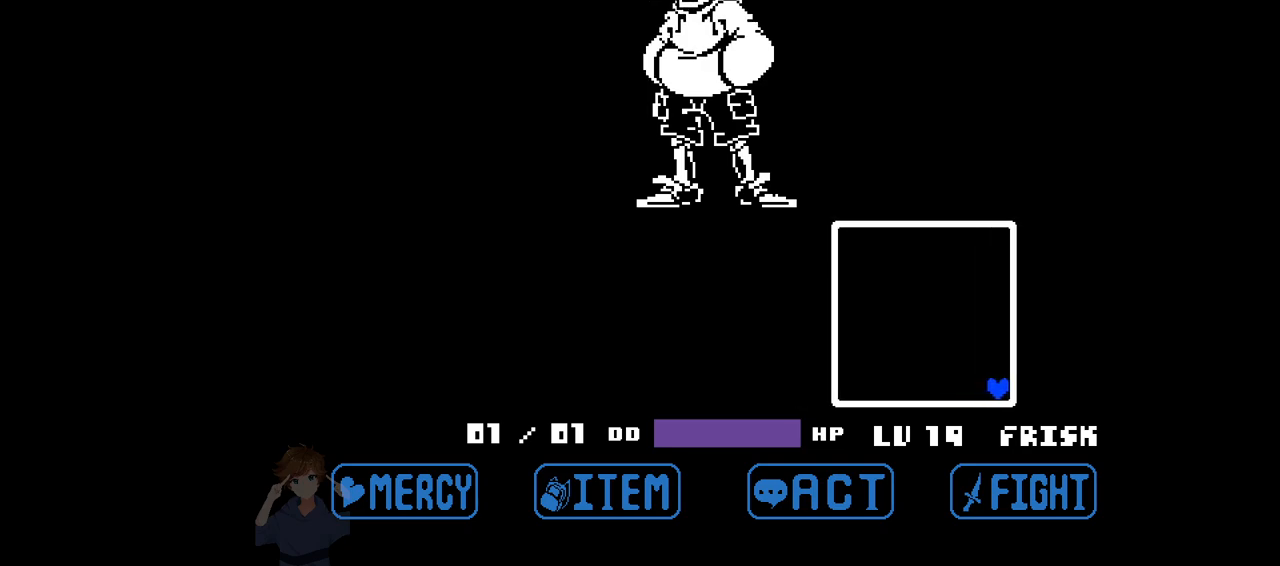
{"keys": ["down", "right"], "events": []}
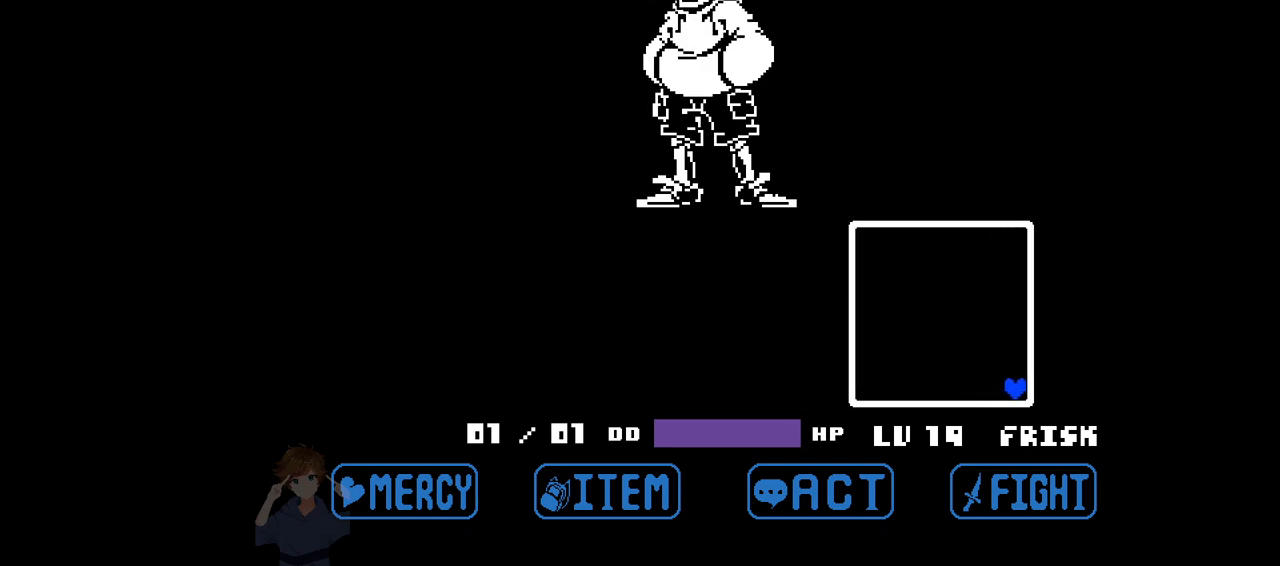
{"keys": ["down", "right"], "events": []}
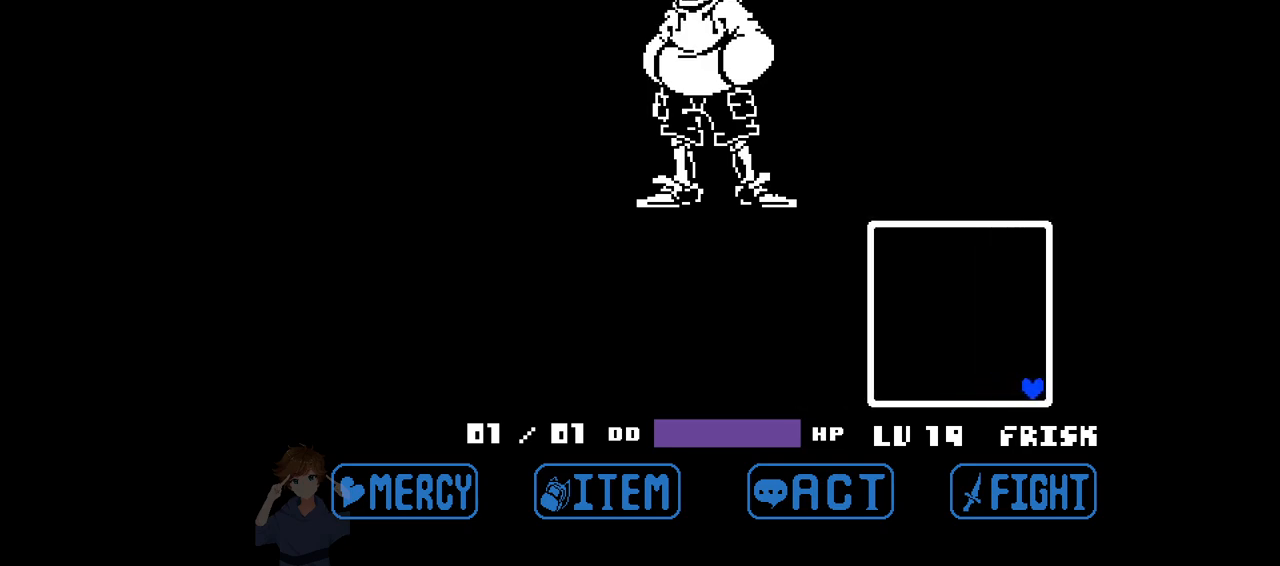
{"keys": ["down", "right"], "events": []}
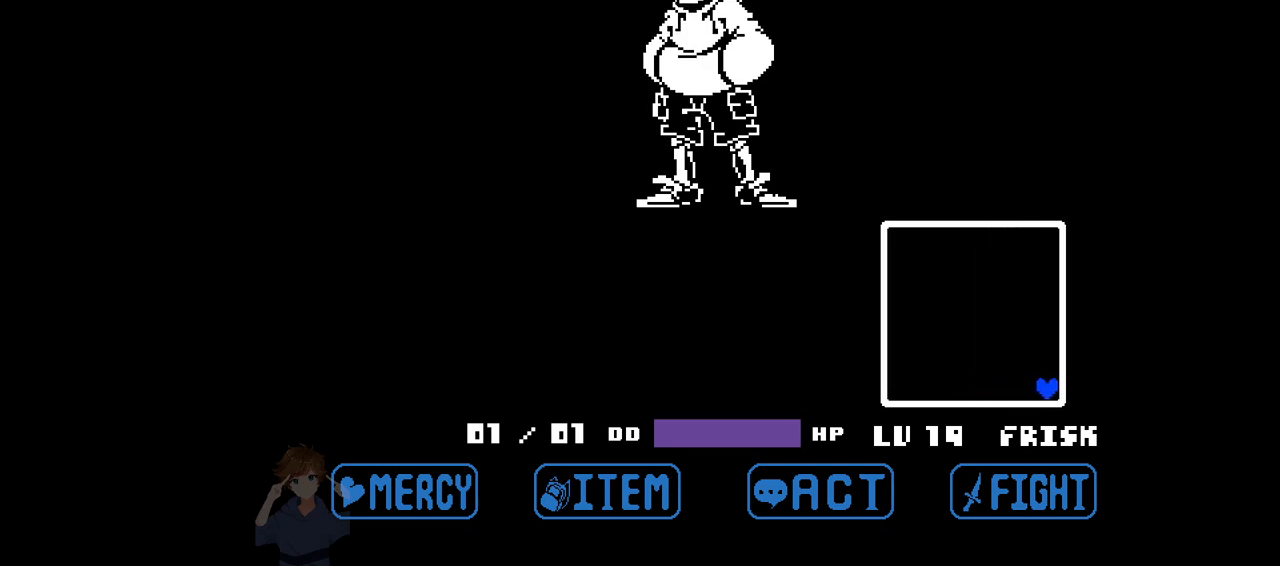
{"keys": ["down", "right"], "events": []}
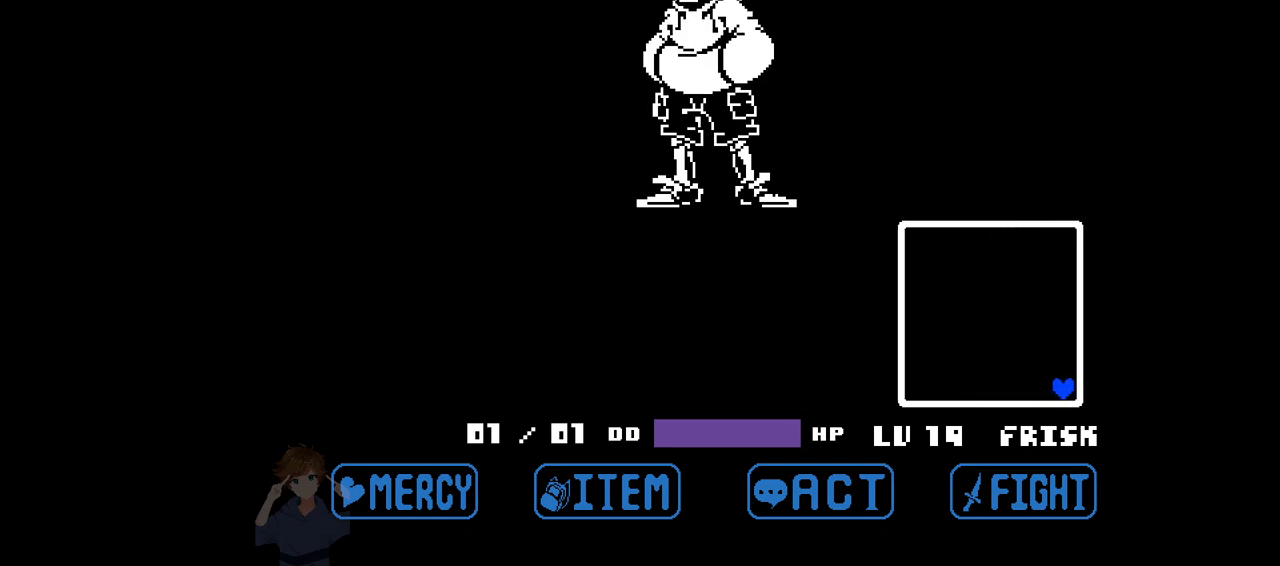
{"keys": ["down", "right"], "events": []}
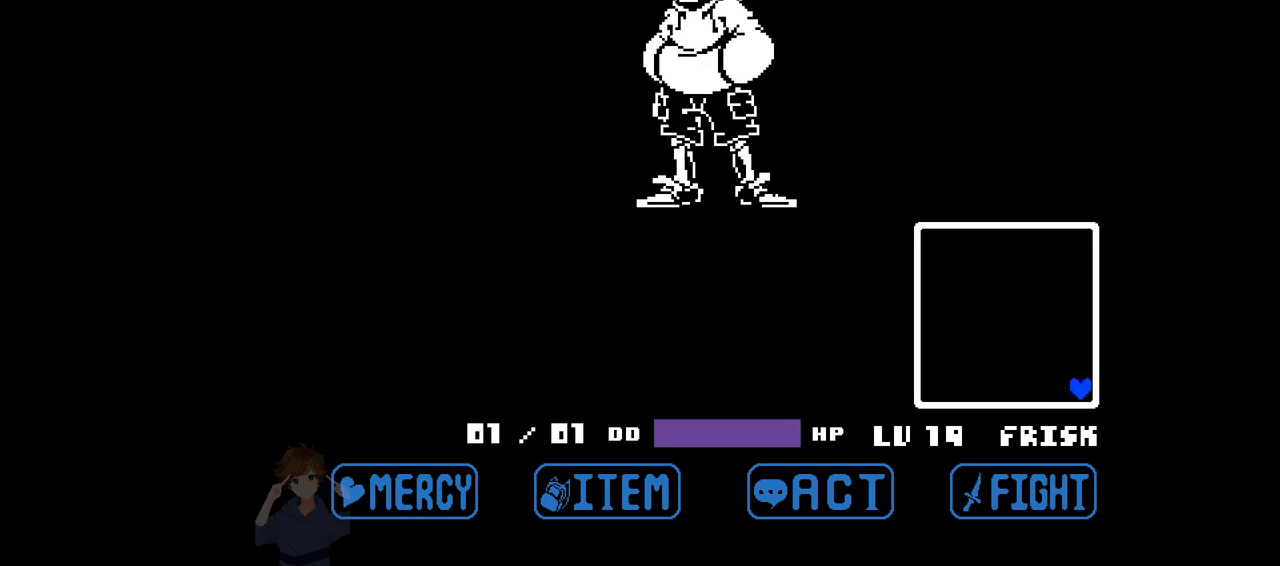
{"keys": ["down", "left"], "events": [[400, "left", "down"], [400, "right", "up"]]}
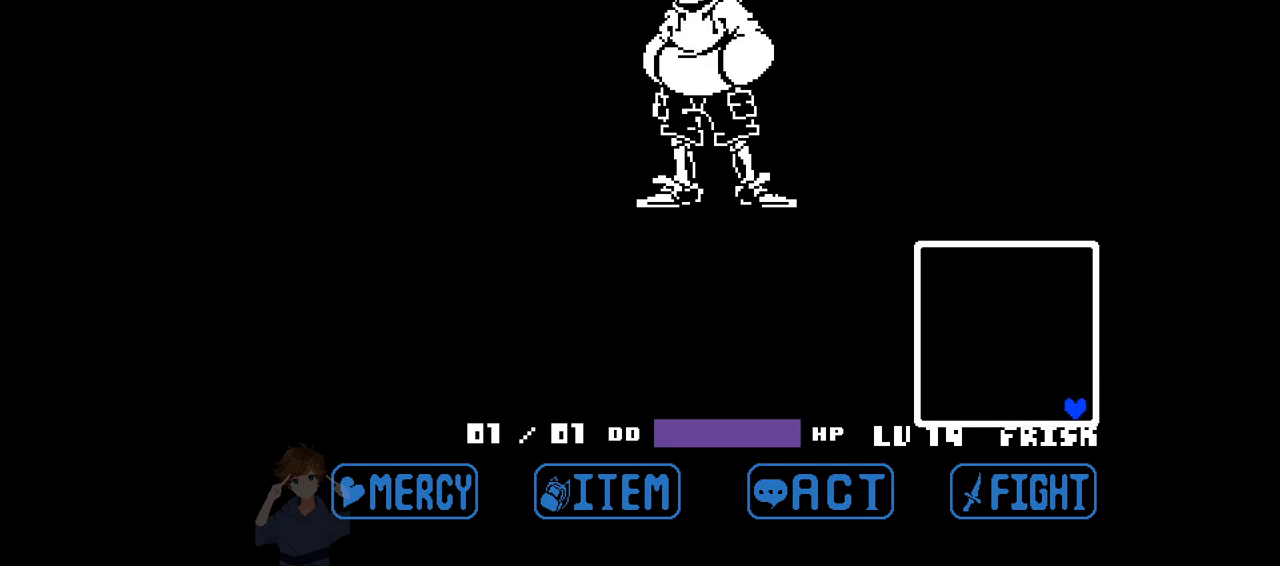
{"keys": ["down", "left", "z"], "events": [[50, "z", "down"], [100, "z", "up"], [183, "left", "up"], [183, "z", "down"], [233, "z", "up"], [333, "z", "down"], [367, "z", "up"], [417, "left", "down"], [467, "z", "down"]]}
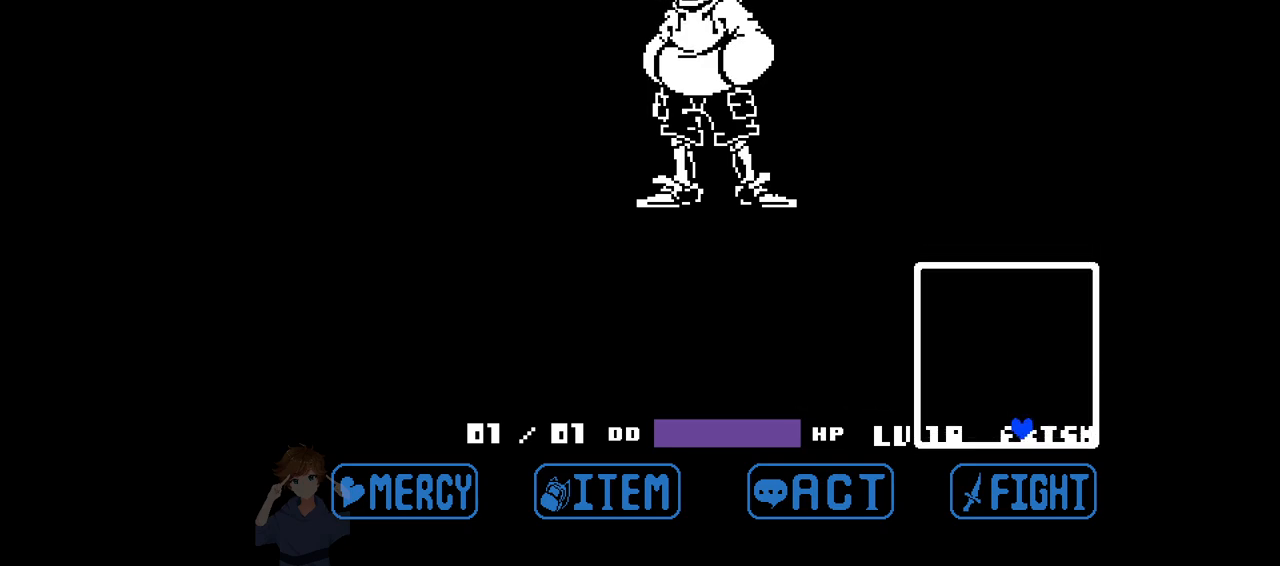
{"keys": ["down"], "events": [[17, "left", "up"], [17, "z", "up"], [67, "z", "down"], [100, "z", "up"], [200, "z", "down"], [250, "z", "up"], [300, "right", "down"], [350, "z", "down"], [383, "right", "up"], [383, "z", "up"], [433, "z", "down"], [483, "z", "up"]]}
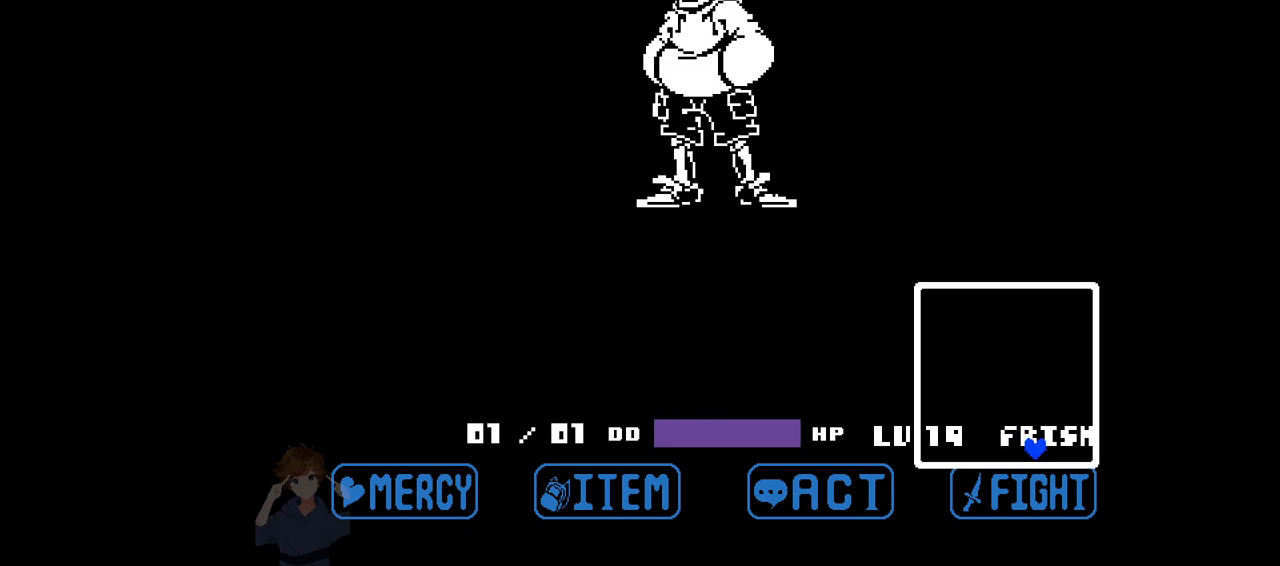
{"keys": [], "events": [[83, "z", "down"], [117, "z", "up"], [167, "z", "down"], [217, "z", "up"], [317, "z", "down"], [400, "z", "up"], [450, "down", "up"]]}
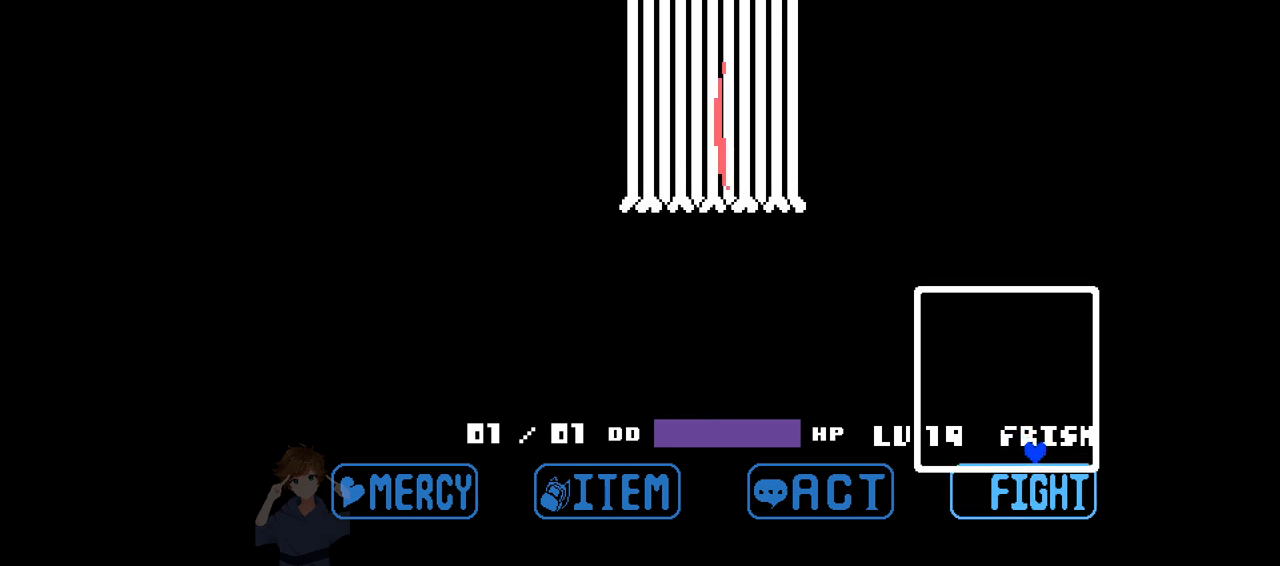
{"keys": [], "events": []}
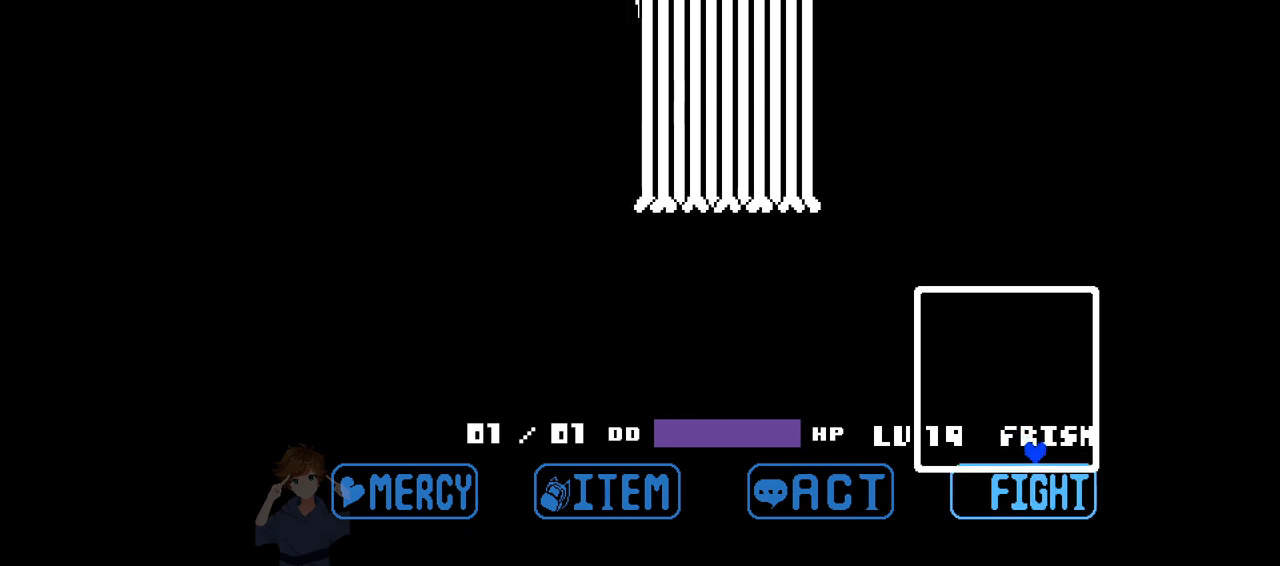
{"keys": [], "events": []}
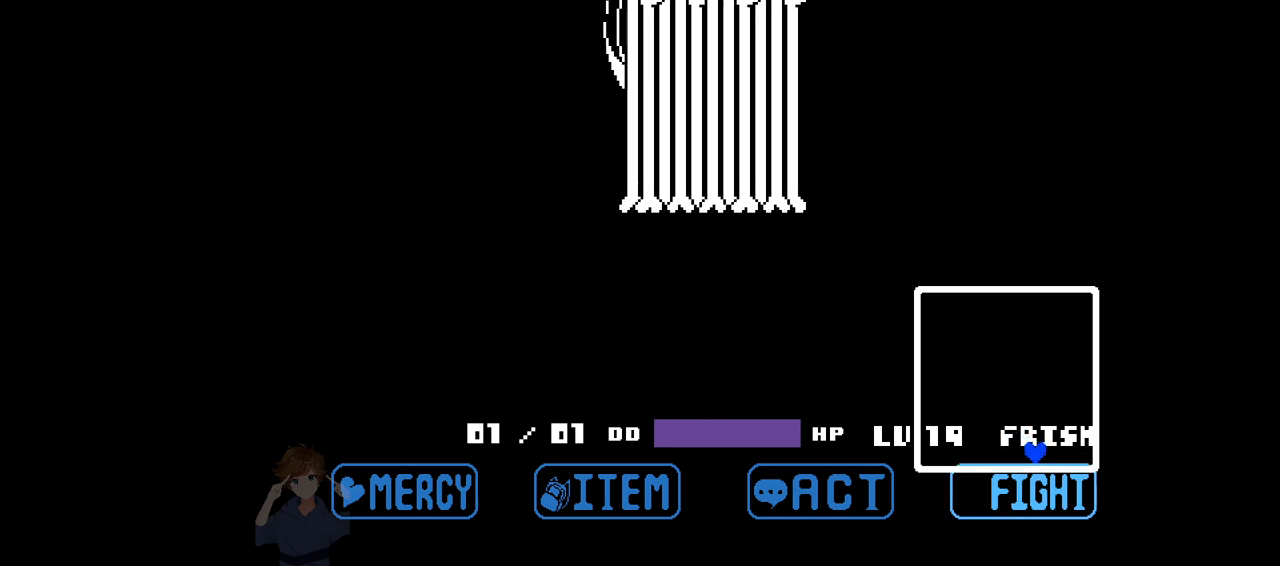
{"keys": ["x", "z"], "events": [[367, "z", "down"], [450, "x", "down"], [450, "z", "up"], [500, "z", "down"]]}
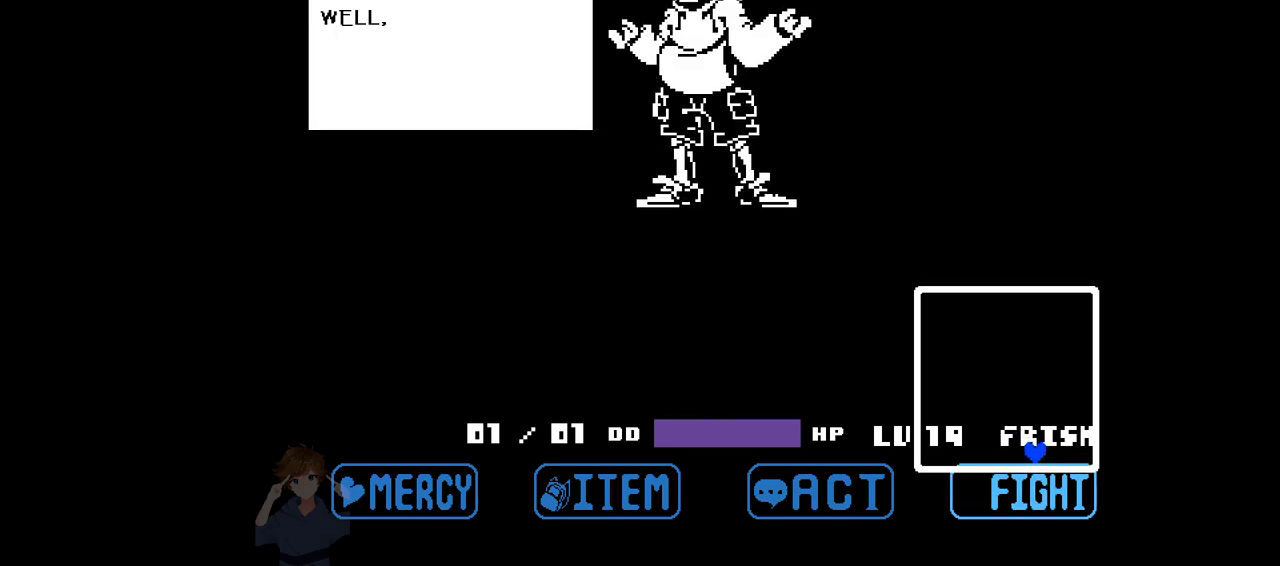
{"keys": ["z"], "events": [[50, "x", "up"], [100, "z", "up"], [150, "x", "down"], [150, "z", "down"], [183, "x", "up"], [233, "z", "up"], [283, "x", "down"], [283, "z", "down"], [333, "x", "up"], [367, "z", "up"], [417, "x", "down"], [467, "x", "up"], [467, "z", "down"]]}
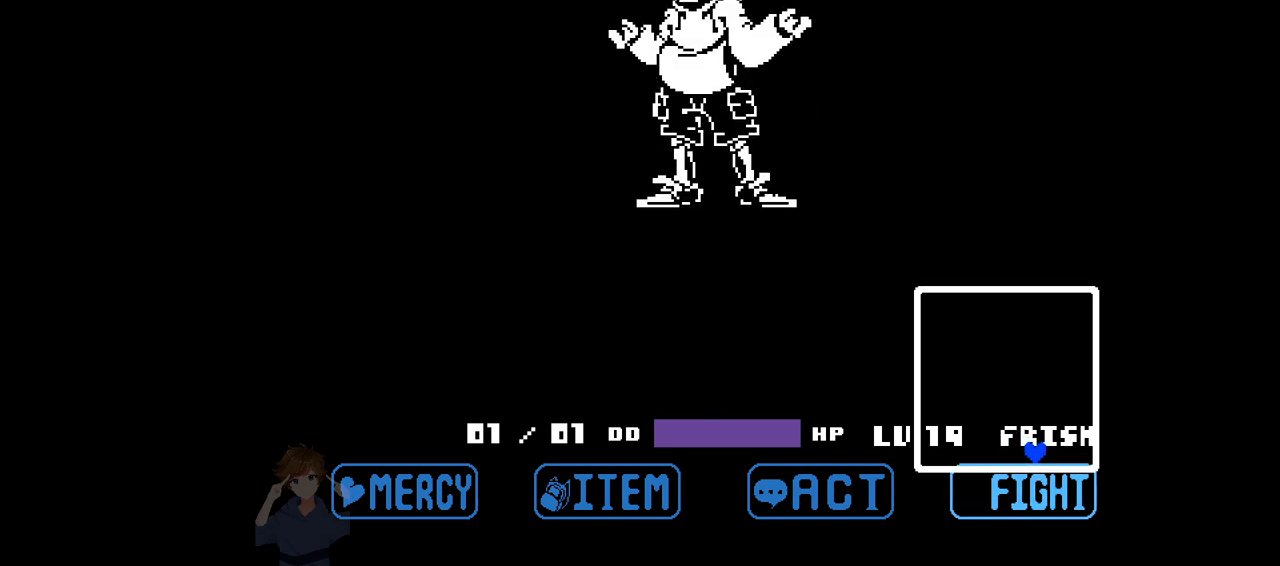
{"keys": [], "events": [[67, "z", "up"]]}
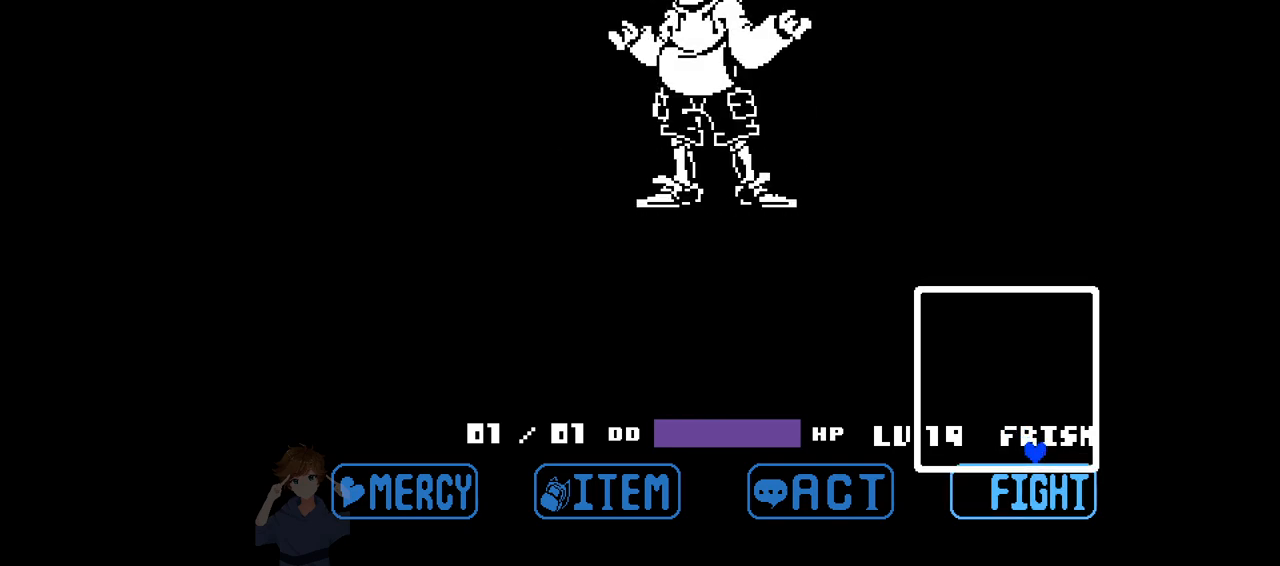
{"keys": [], "events": []}
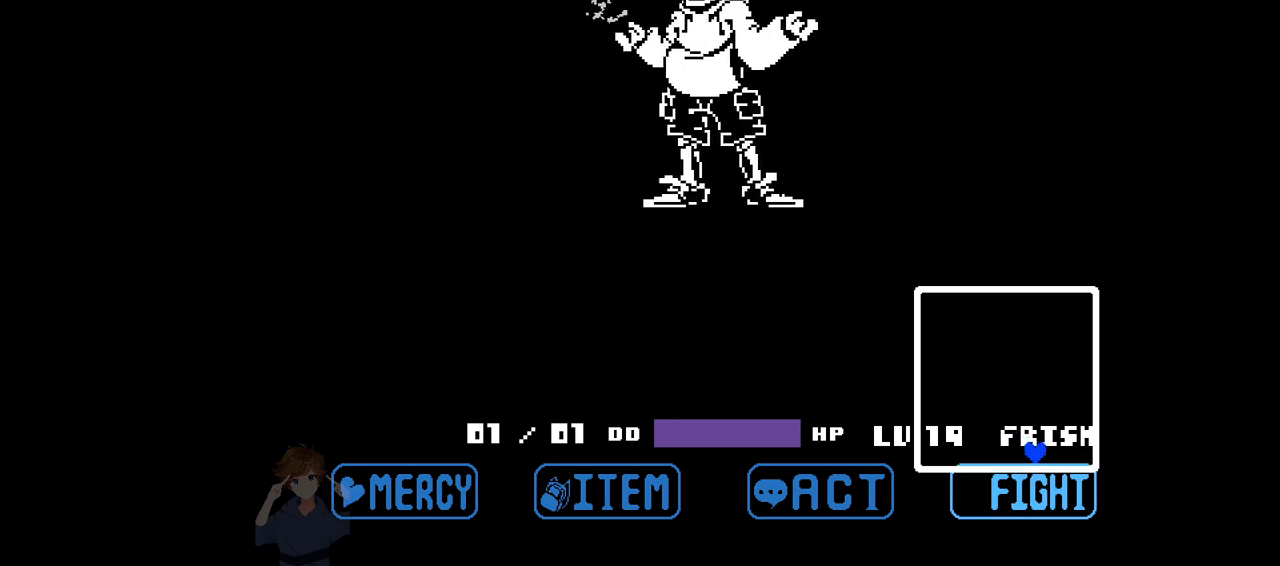
{"keys": [], "events": []}
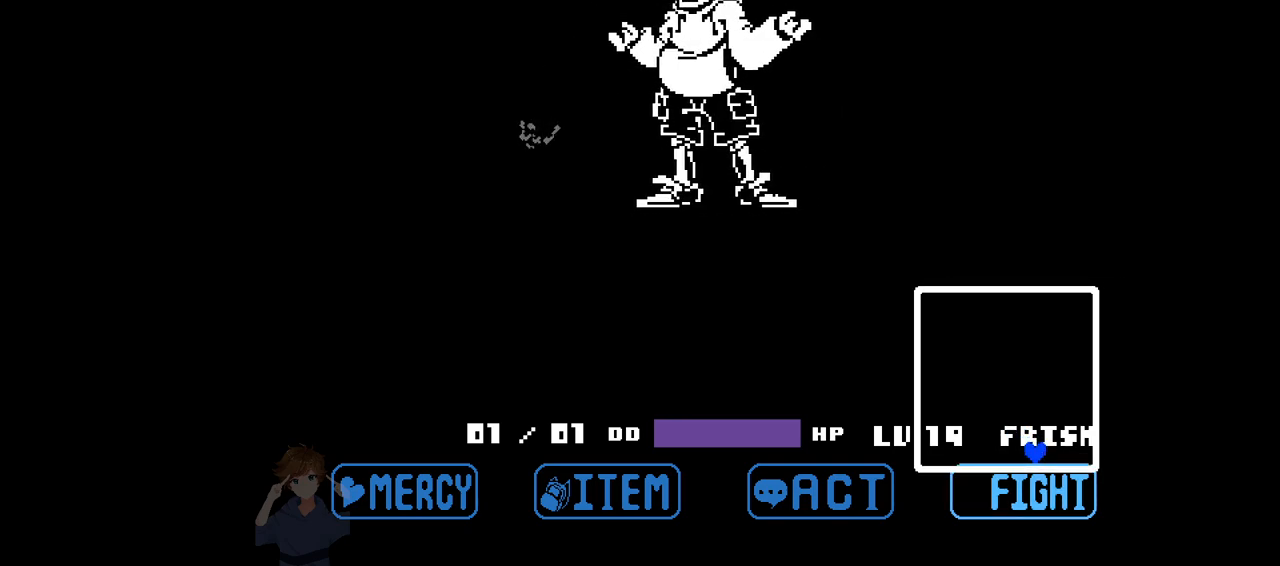
{"keys": [], "events": []}
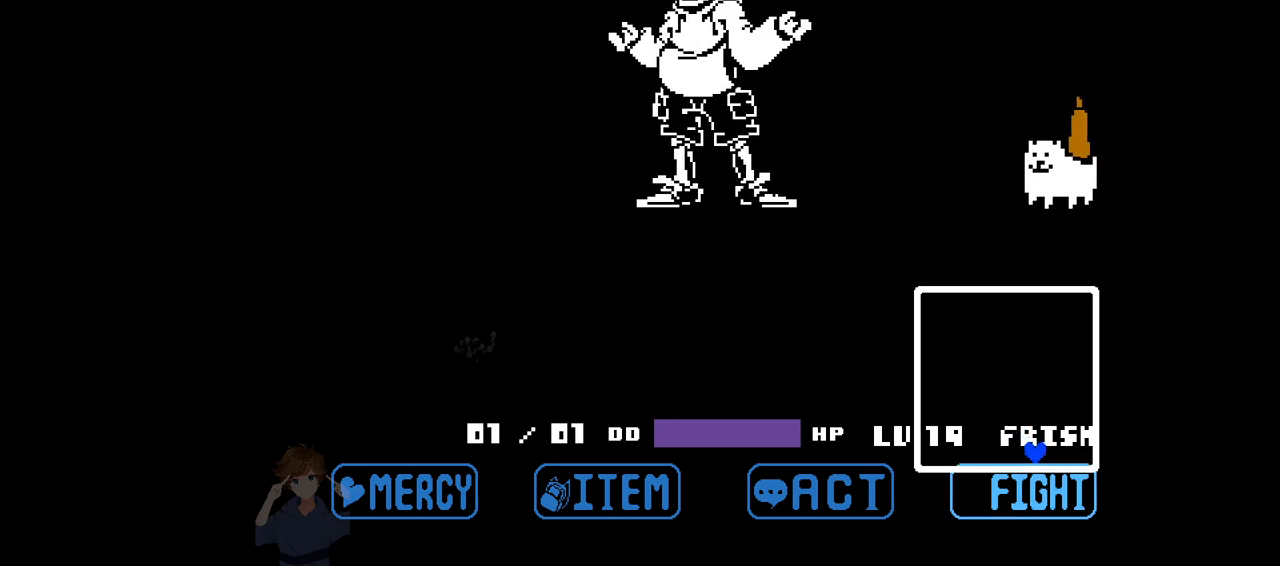
{"keys": [], "events": []}
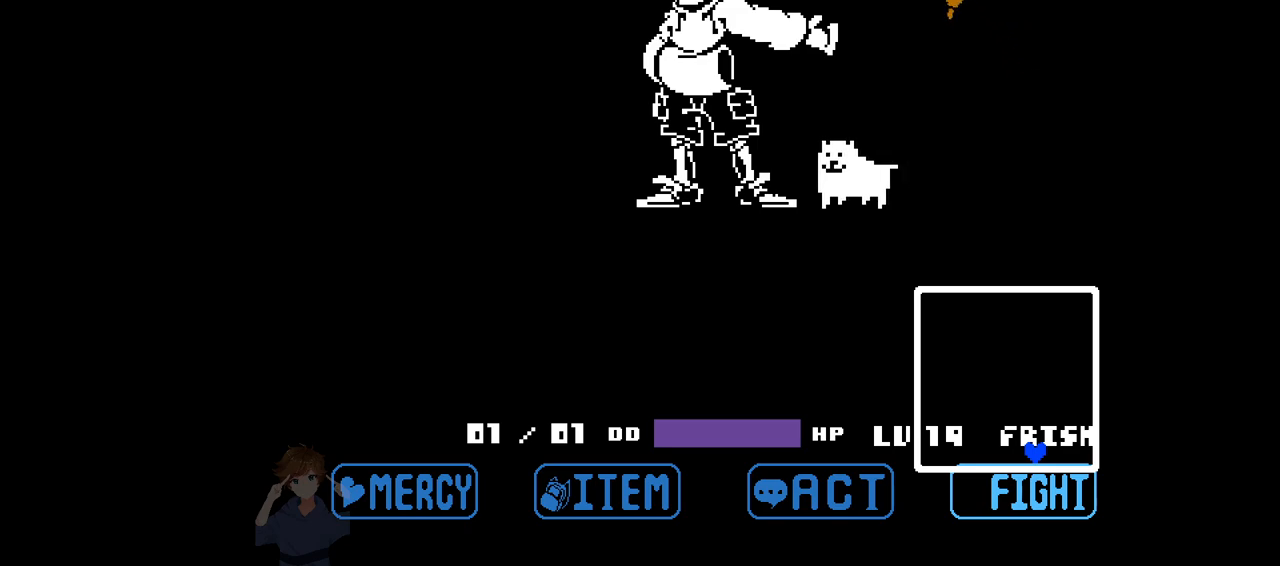
{"keys": [], "events": []}
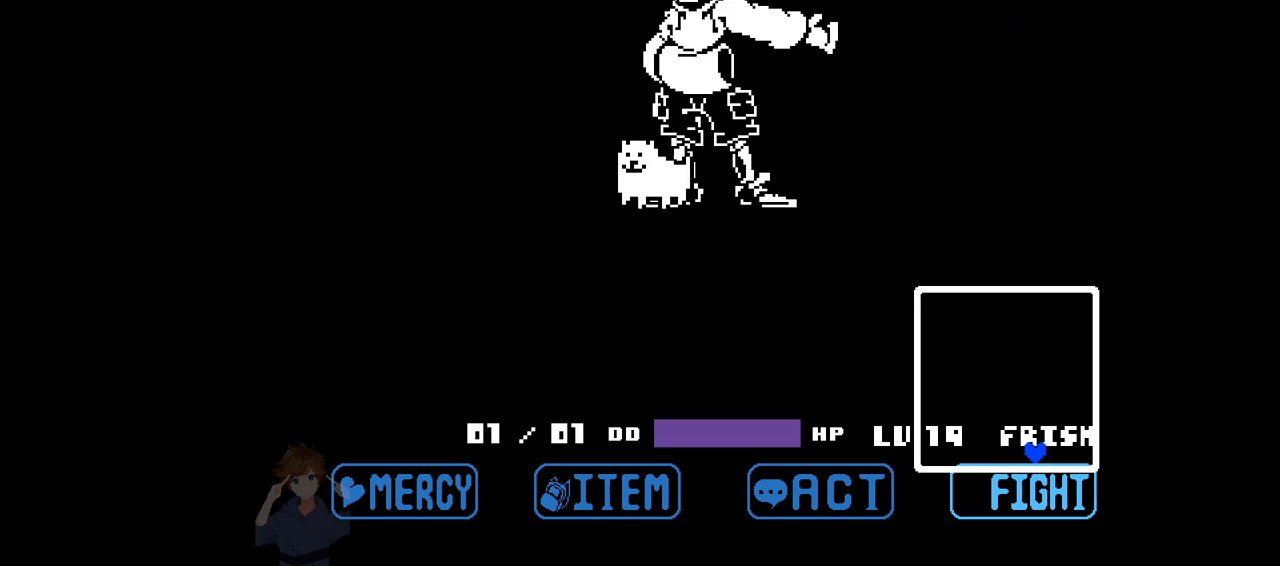
{"keys": [], "events": []}
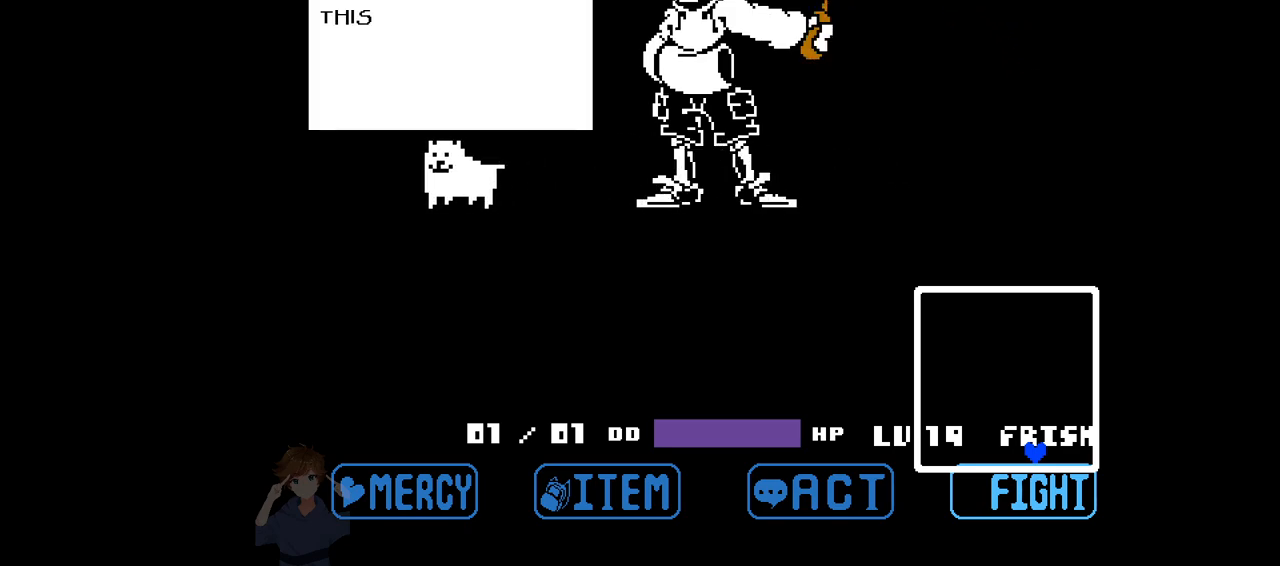
{"keys": [], "events": [[167, "x", "down"], [317, "x", "up"], [317, "z", "down"], [400, "x", "down"], [400, "z", "up"], [450, "x", "up"], [450, "z", "down"], [500, "z", "up"]]}
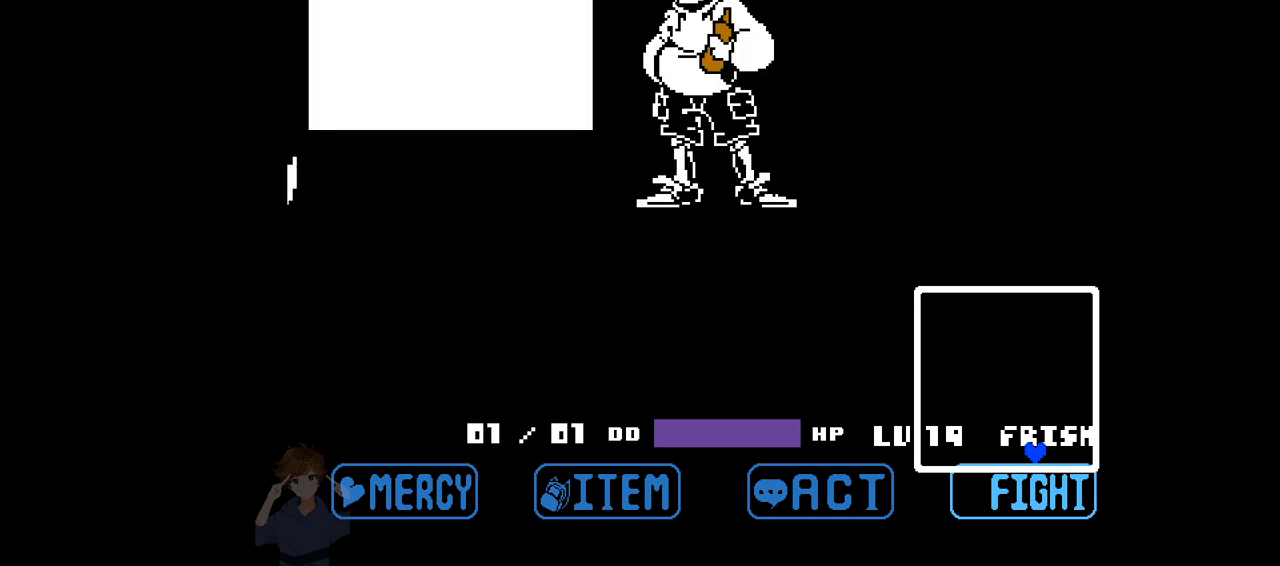
{"keys": ["x"], "events": [[50, "x", "down"], [100, "x", "up"], [100, "z", "down"], [133, "z", "up"], [183, "x", "down"], [233, "x", "up"], [233, "z", "down"], [283, "z", "up"], [333, "x", "down"], [367, "x", "up"], [367, "z", "down"], [467, "x", "down"], [467, "z", "up"]]}
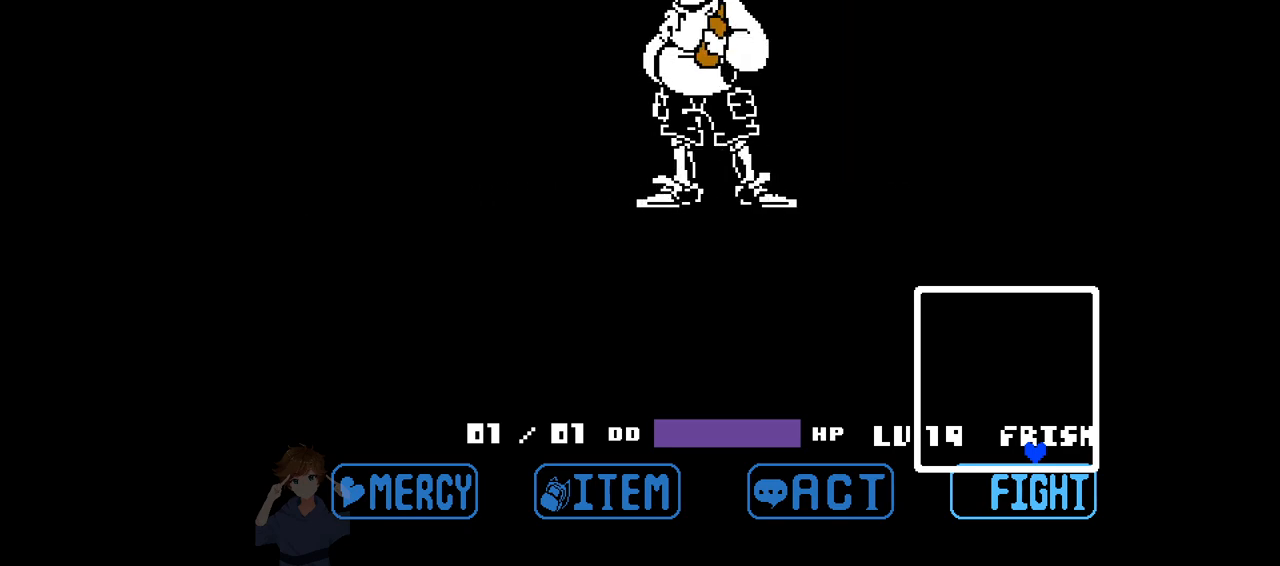
{"keys": [], "events": [[17, "x", "up"], [17, "z", "down"], [117, "z", "up"]]}